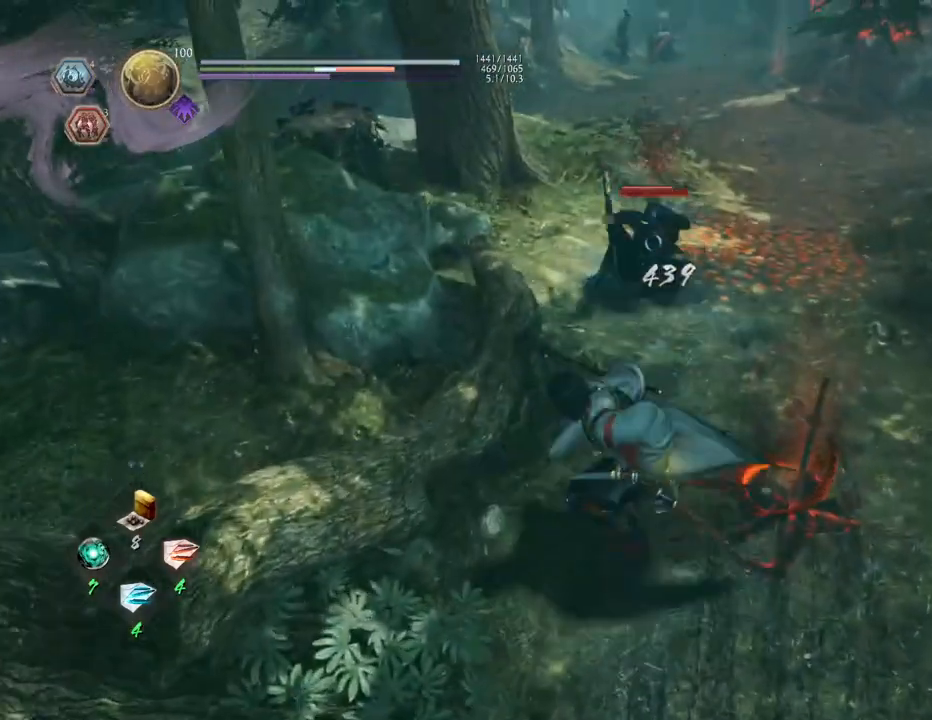
Gameplay with a controller (PlayStation layout); each line is a JSON object with the inputs held at the frame after it. "events" lists button and stick changes between this image and that frame as [ms after this image, input, new state], when the widget could be followed in between.
{"buttons": ["TRIANGLE", "R2"], "left_stick": "center", "right_stick": "center", "events": [[100, "R2", "down"], [117, "TRIANGLE", "down"], [200, "TRIANGLE", "up"], [283, "TRIANGLE", "down"]]}
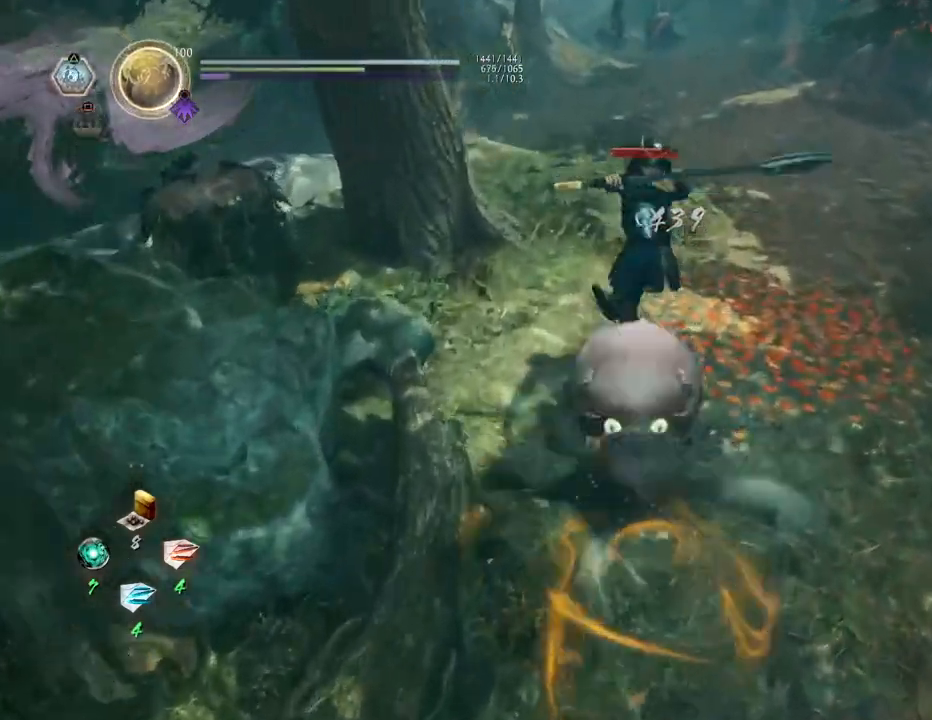
{"buttons": [], "left_stick": "center", "right_stick": "center", "events": [[150, "TRIANGLE", "up"], [217, "R2", "up"]]}
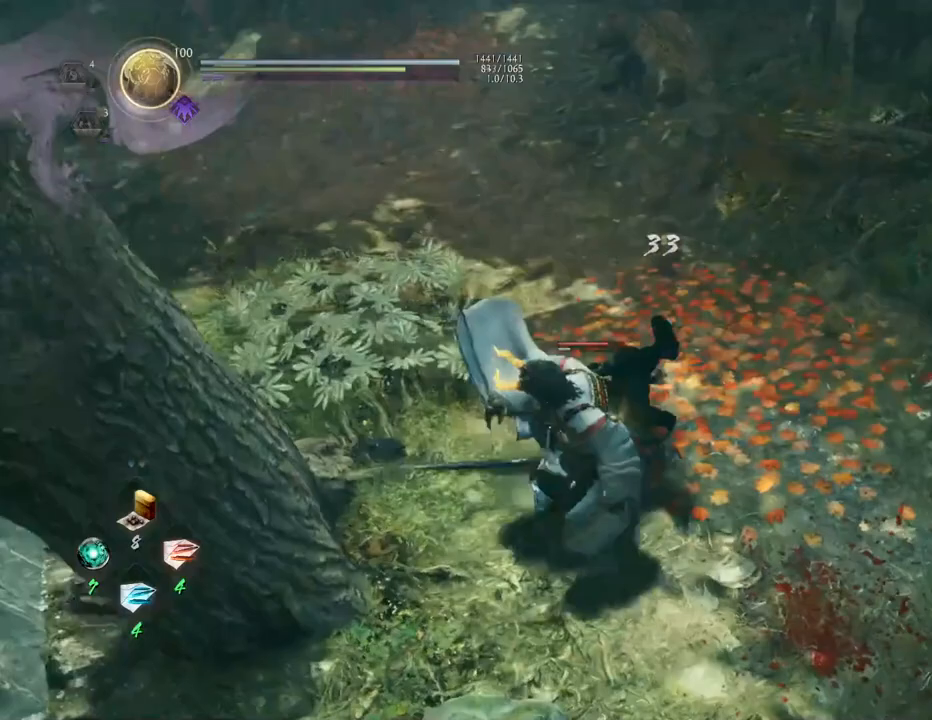
{"buttons": [], "left_stick": "center", "right_stick": "center", "events": [[200, "left_stick", "up"], [300, "left_stick", "center"], [333, "TRIANGLE", "down"], [417, "TRIANGLE", "up"]]}
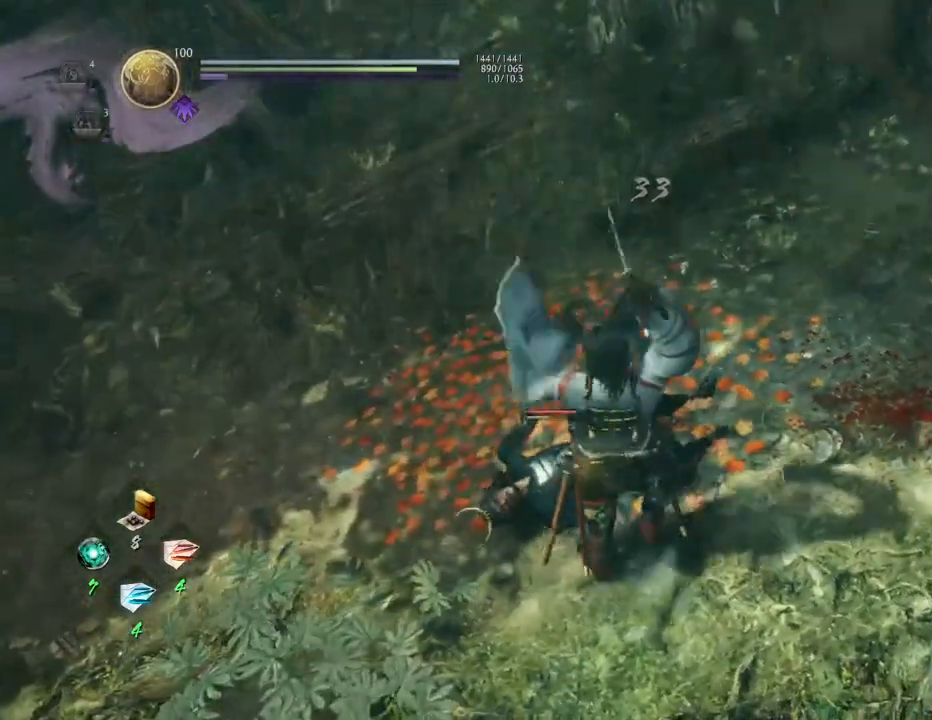
{"buttons": [], "left_stick": "center", "right_stick": "center", "events": [[17, "TRIANGLE", "down"], [67, "TRIANGLE", "up"]]}
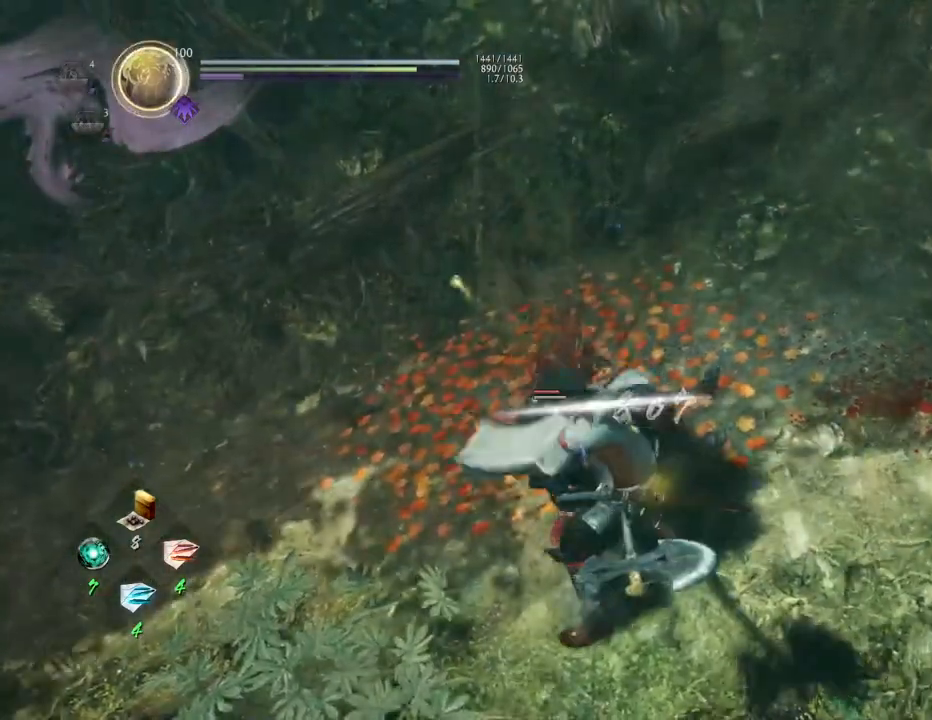
{"buttons": ["CROSS", "R1"], "left_stick": "left", "right_stick": "center", "events": [[267, "left_stick", "left"], [433, "R1", "down"], [450, "CROSS", "down"]]}
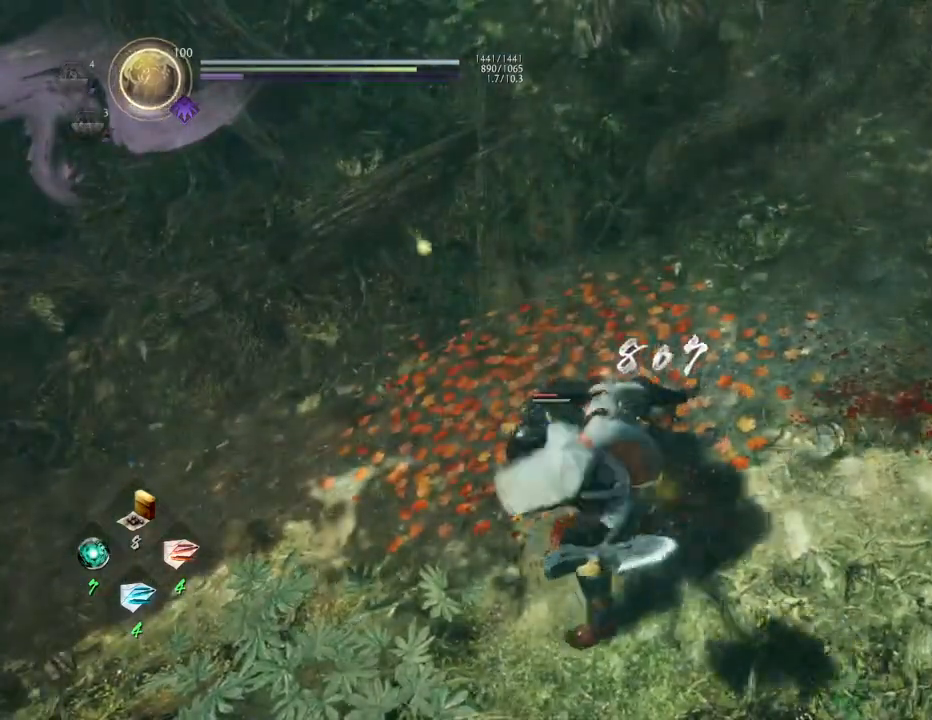
{"buttons": [], "left_stick": "left", "right_stick": "center", "events": [[50, "R1", "up"], [83, "CROSS", "up"]]}
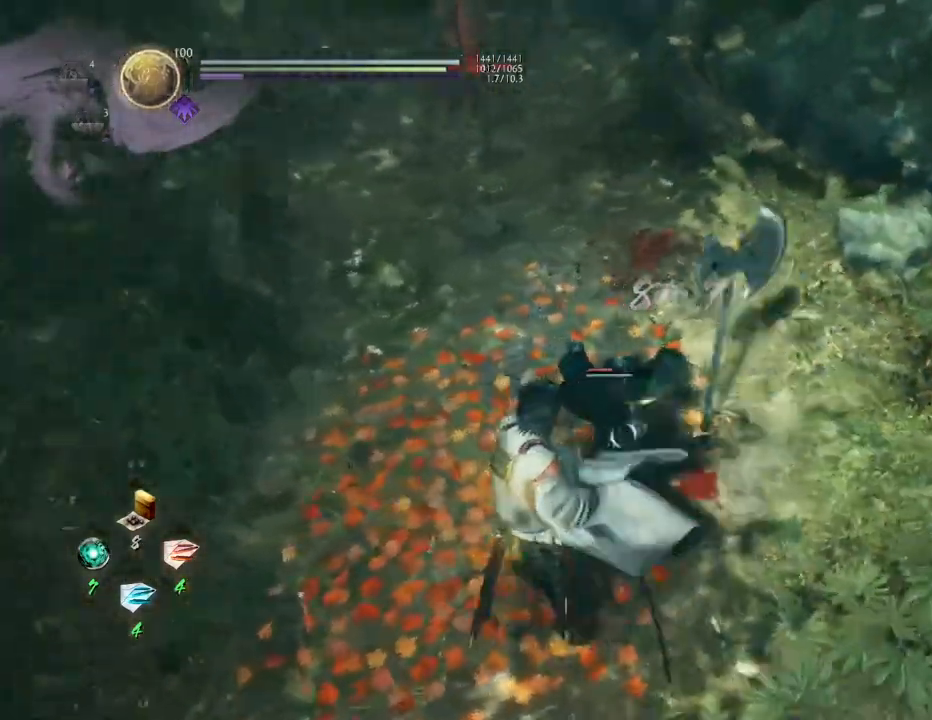
{"buttons": [], "left_stick": "up", "right_stick": "center", "events": [[50, "left_stick", "up"], [150, "SQUARE", "down"], [233, "SQUARE", "up"], [367, "CROSS", "down"], [450, "CROSS", "up"]]}
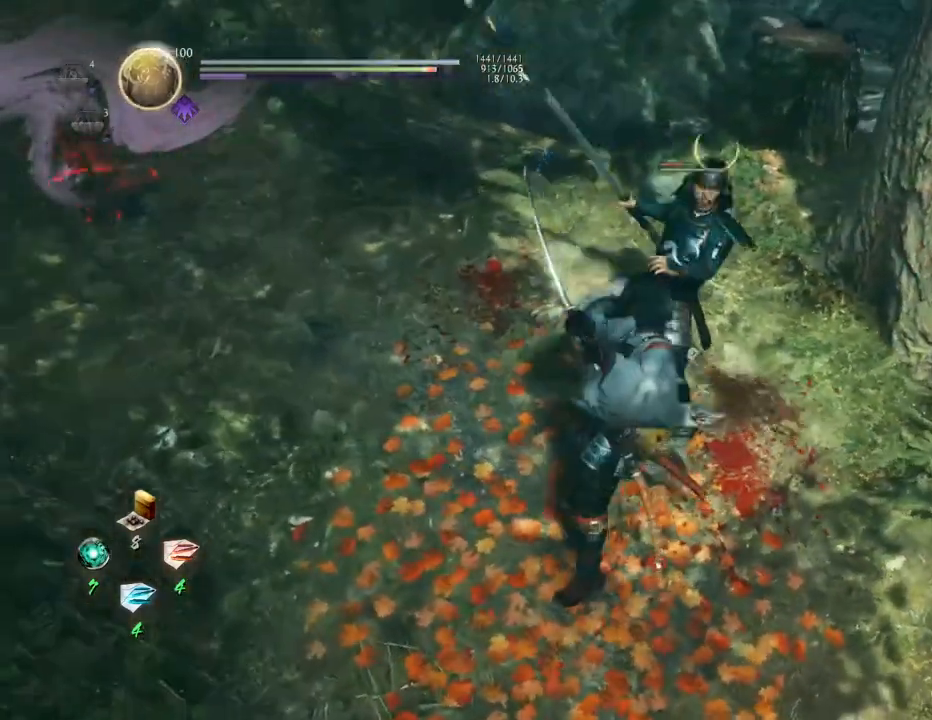
{"buttons": ["R1"], "left_stick": "up", "right_stick": "center", "events": [[67, "CROSS", "down"], [333, "CROSS", "up"], [483, "R1", "down"]]}
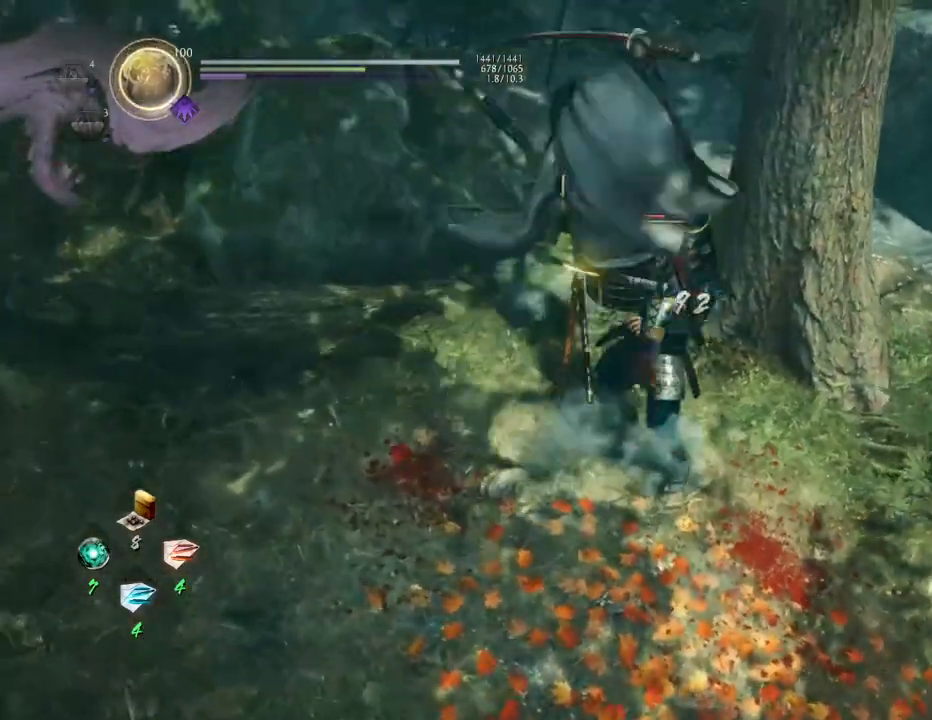
{"buttons": [], "left_stick": "center", "right_stick": "center", "events": [[33, "TRIANGLE", "down"], [133, "R1", "up"], [133, "TRIANGLE", "up"], [250, "left_stick", "center"]]}
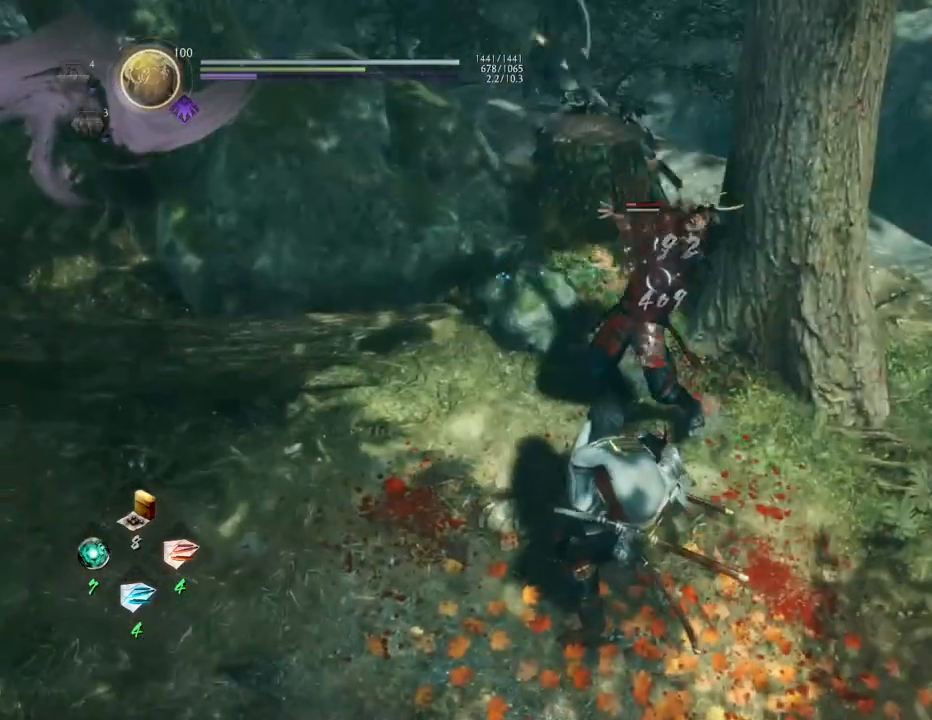
{"buttons": [], "left_stick": "center", "right_stick": "center", "events": [[50, "SQUARE", "down"], [133, "SQUARE", "up"]]}
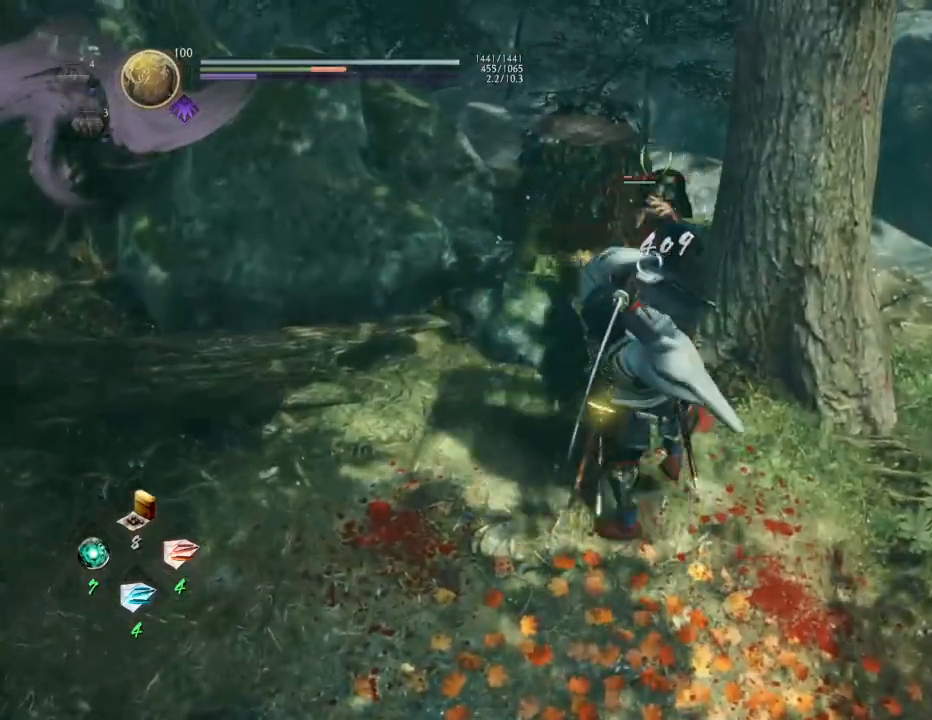
{"buttons": [], "left_stick": "center", "right_stick": "center", "events": [[183, "TRIANGLE", "down"], [267, "TRIANGLE", "up"]]}
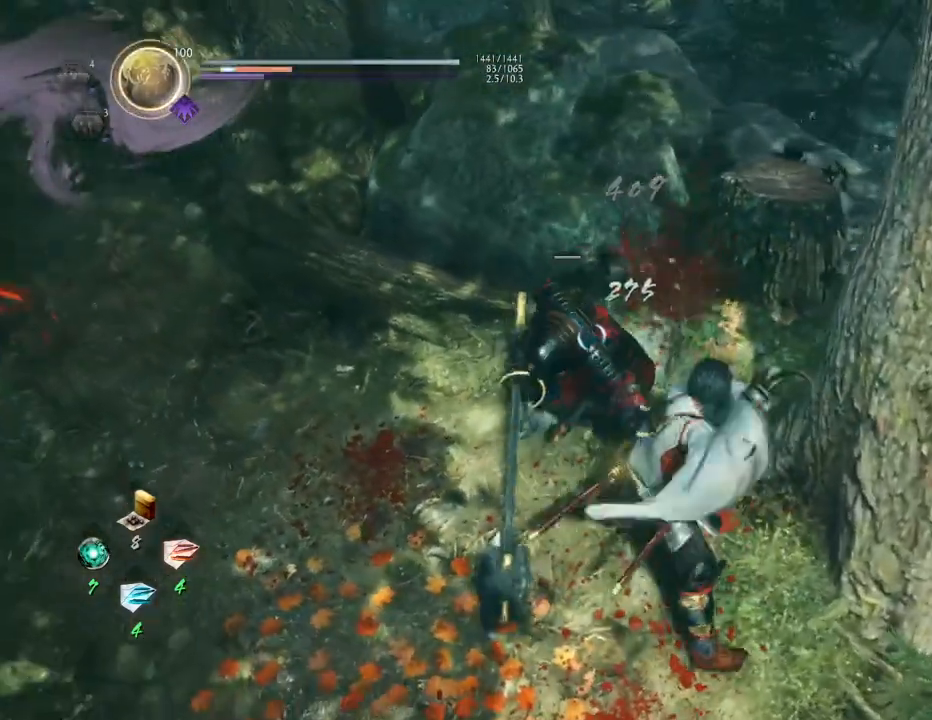
{"buttons": [], "left_stick": "center", "right_stick": "center", "events": []}
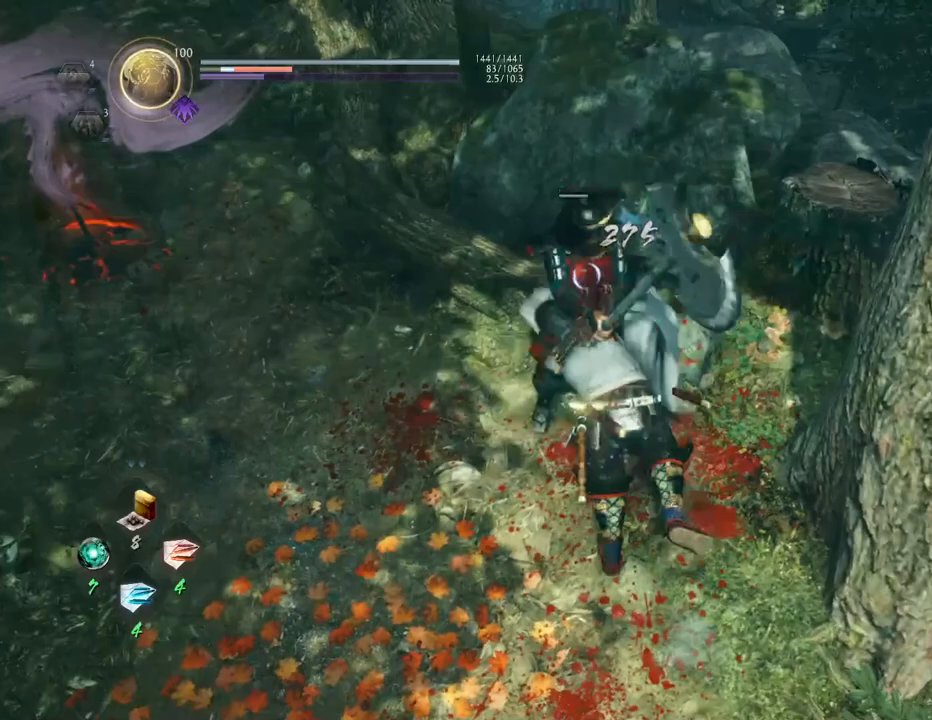
{"buttons": [], "left_stick": "center", "right_stick": "center", "events": []}
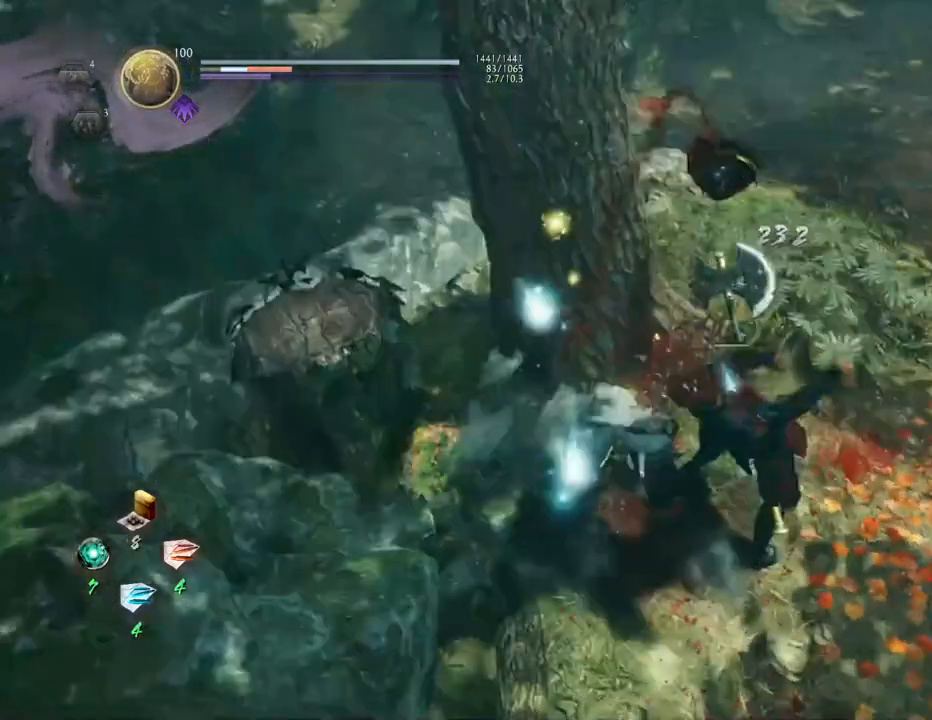
{"buttons": [], "left_stick": "center", "right_stick": "center", "events": []}
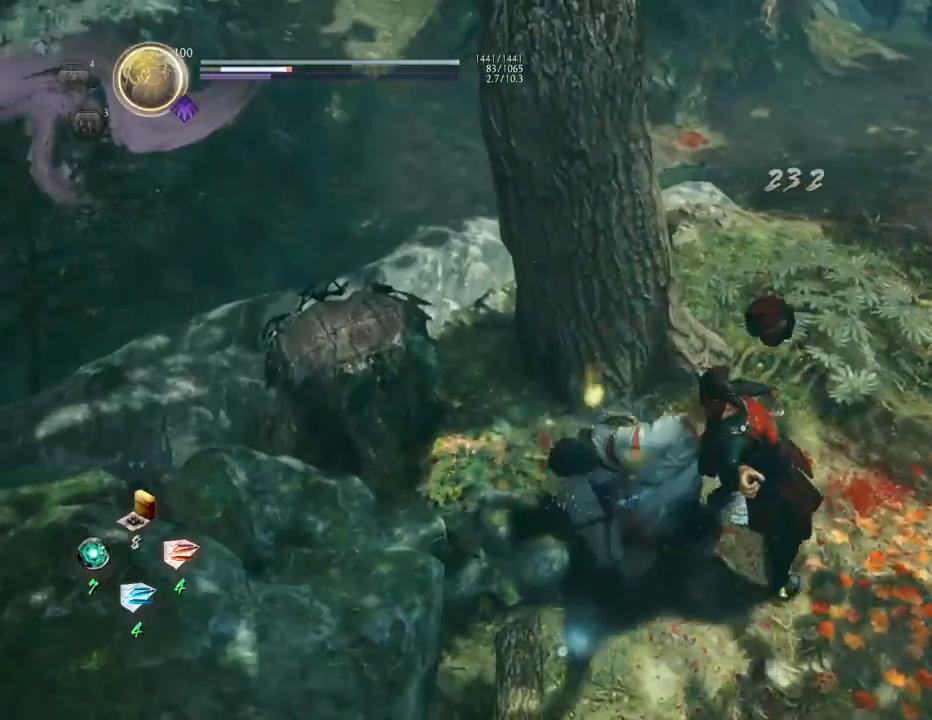
{"buttons": [], "left_stick": "center", "right_stick": "center", "events": [[17, "R1", "down"], [67, "SQUARE", "down"], [133, "SQUARE", "up"], [150, "CROSS", "down"], [217, "R1", "up"], [250, "CROSS", "up"]]}
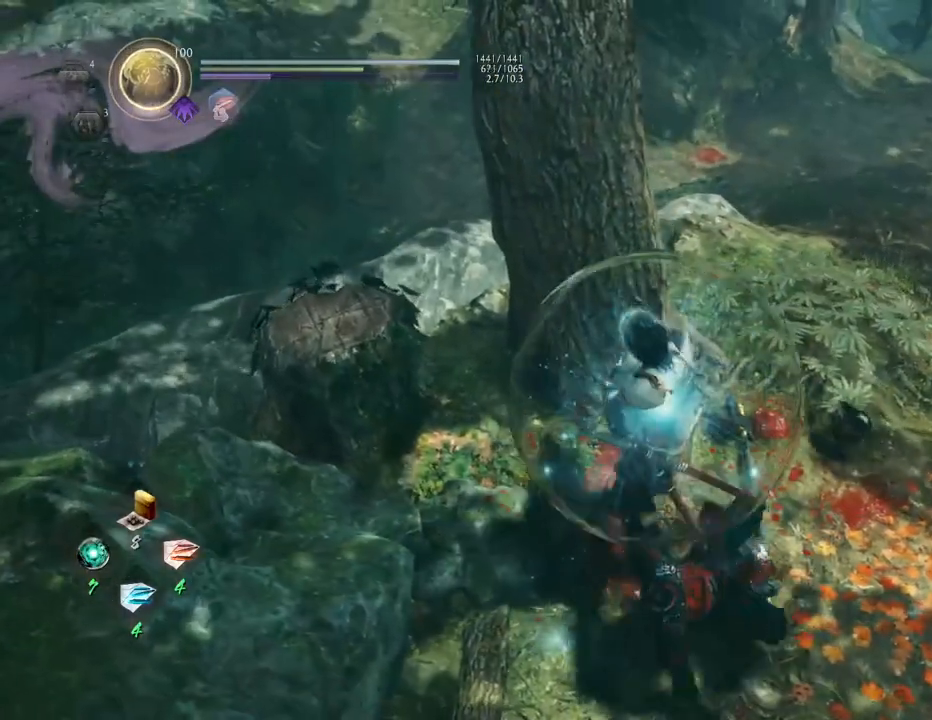
{"buttons": [], "left_stick": "center", "right_stick": "center", "events": [[83, "TOUCHPAD", "down"], [183, "TOUCHPAD", "up"]]}
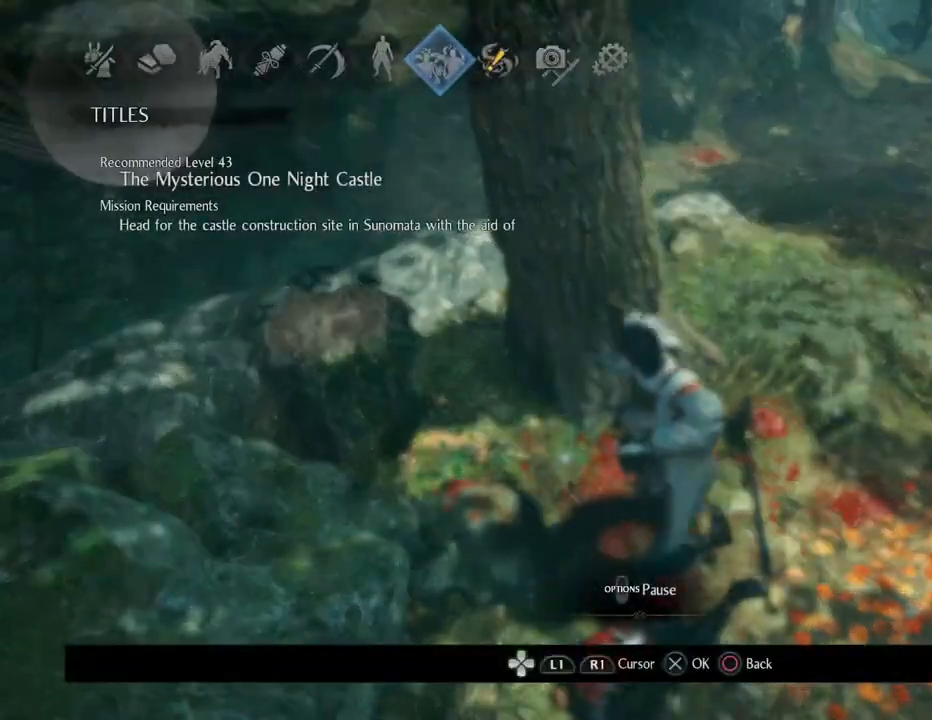
{"buttons": [], "left_stick": "center", "right_stick": "center", "events": [[83, "DPAD_LEFT", "down"], [167, "DPAD_LEFT", "up"], [250, "DPAD_LEFT", "down"], [333, "DPAD_LEFT", "up"], [417, "DPAD_LEFT", "down"], [500, "DPAD_LEFT", "up"]]}
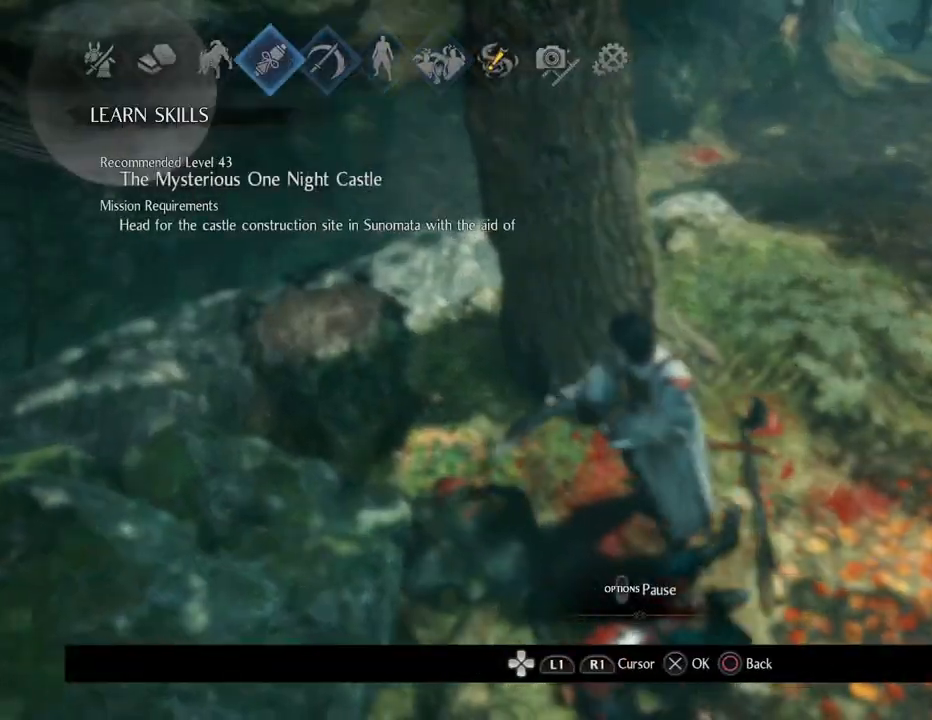
{"buttons": [], "left_stick": "center", "right_stick": "center", "events": [[83, "DPAD_LEFT", "down"], [200, "DPAD_LEFT", "up"], [217, "CROSS", "down"], [367, "CROSS", "up"]]}
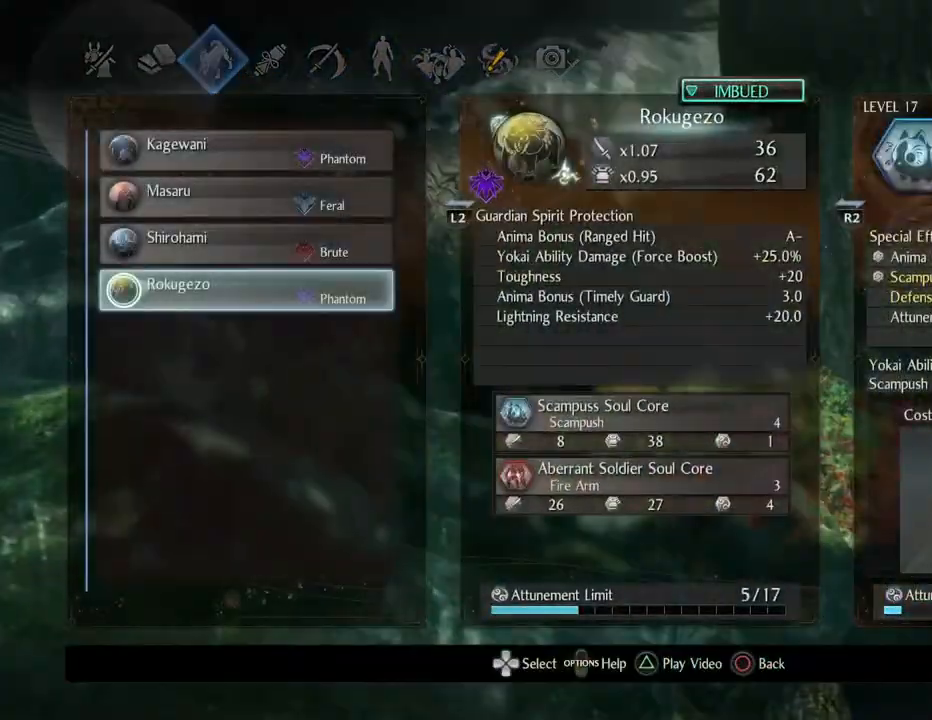
{"buttons": [], "left_stick": "center", "right_stick": "center", "events": []}
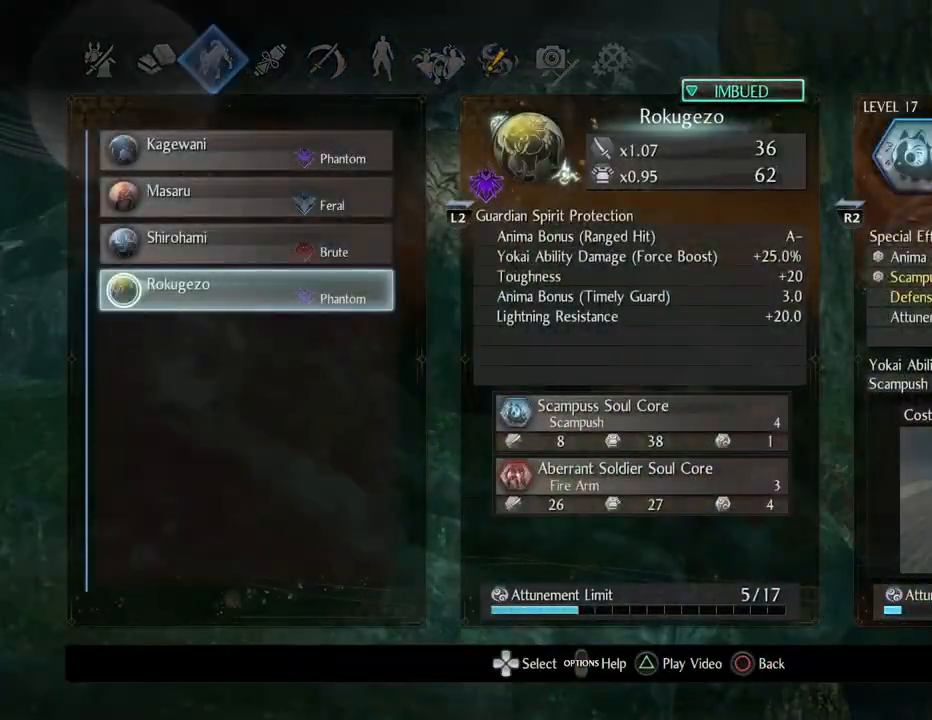
{"buttons": [], "left_stick": "center", "right_stick": "center", "events": []}
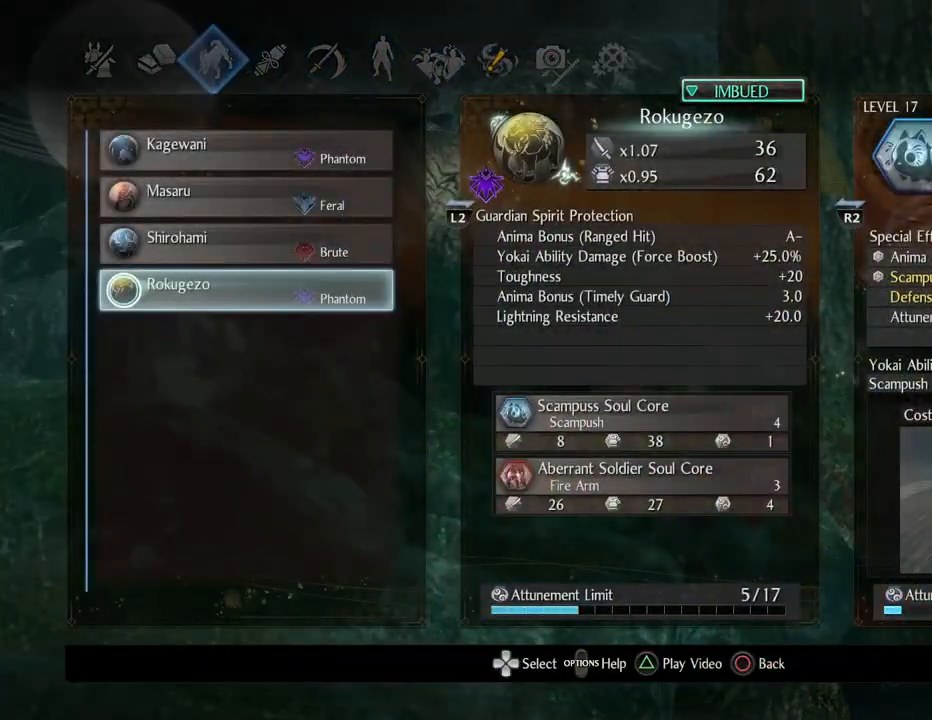
{"buttons": [], "left_stick": "center", "right_stick": "center", "events": []}
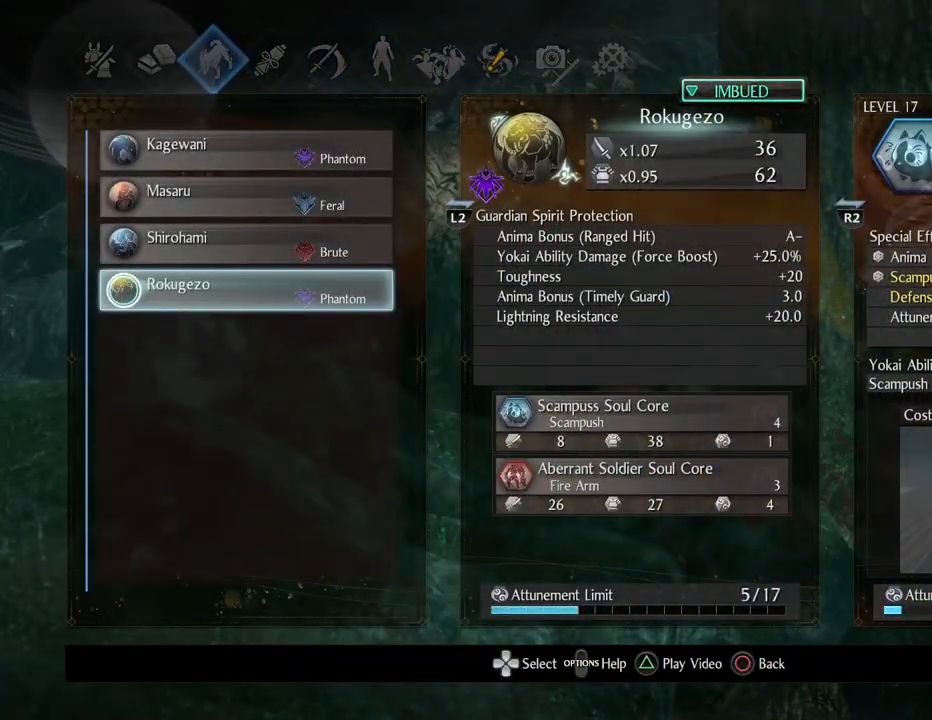
{"buttons": [], "left_stick": "center", "right_stick": "center", "events": []}
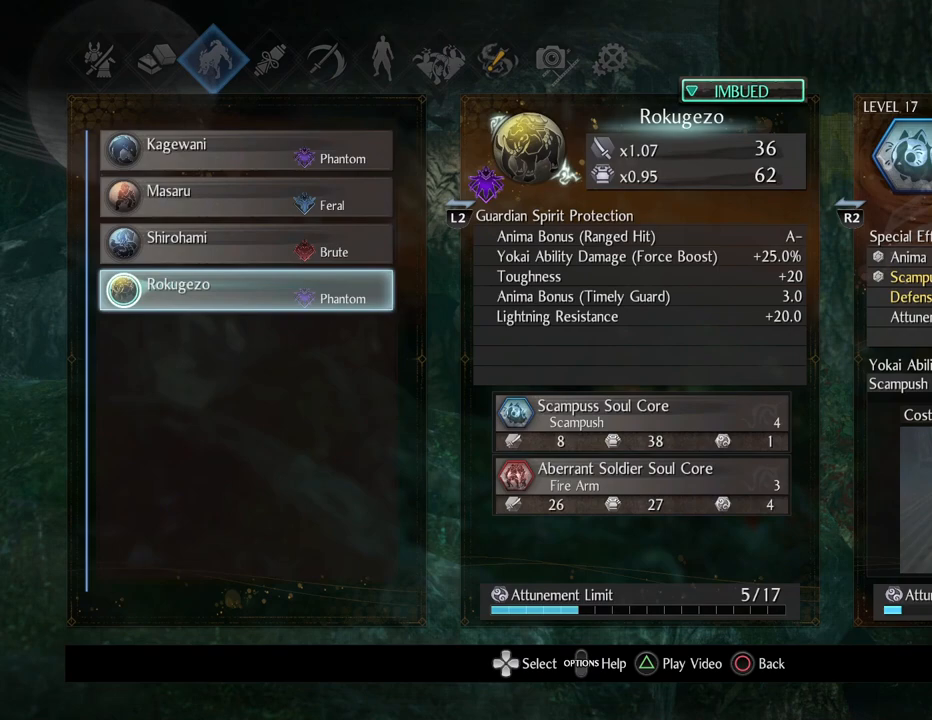
{"buttons": [], "left_stick": "center", "right_stick": "center", "events": []}
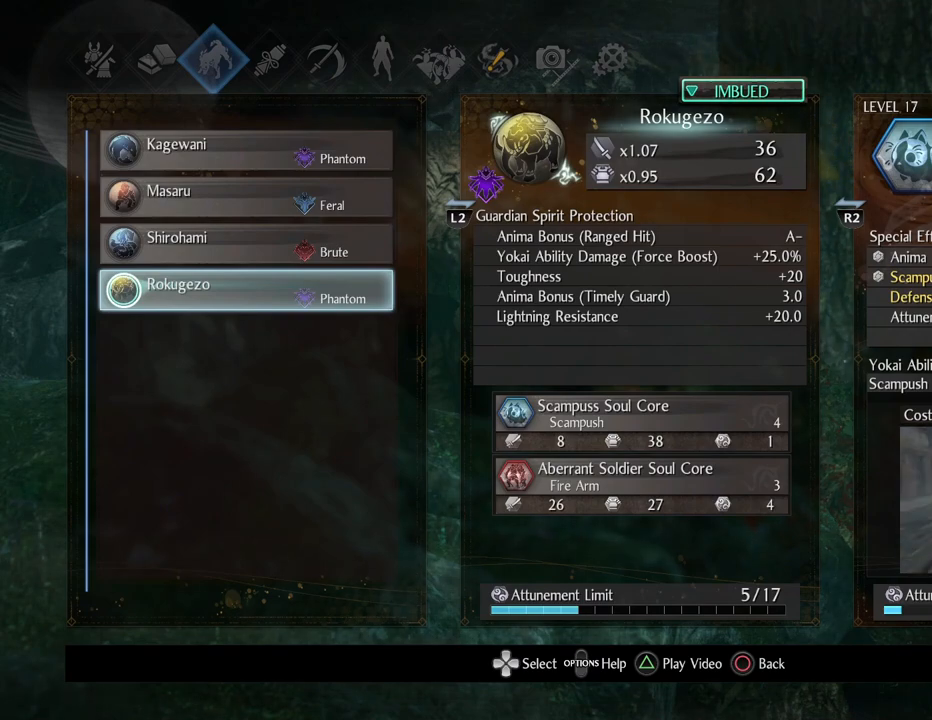
{"buttons": [], "left_stick": "center", "right_stick": "center", "events": []}
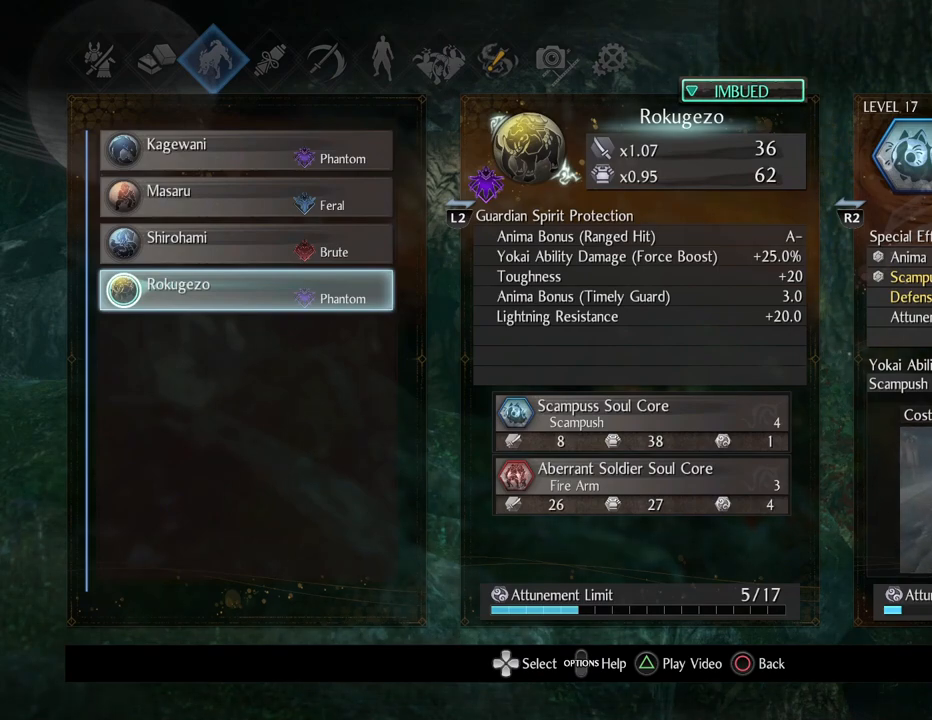
{"buttons": [], "left_stick": "center", "right_stick": "center", "events": []}
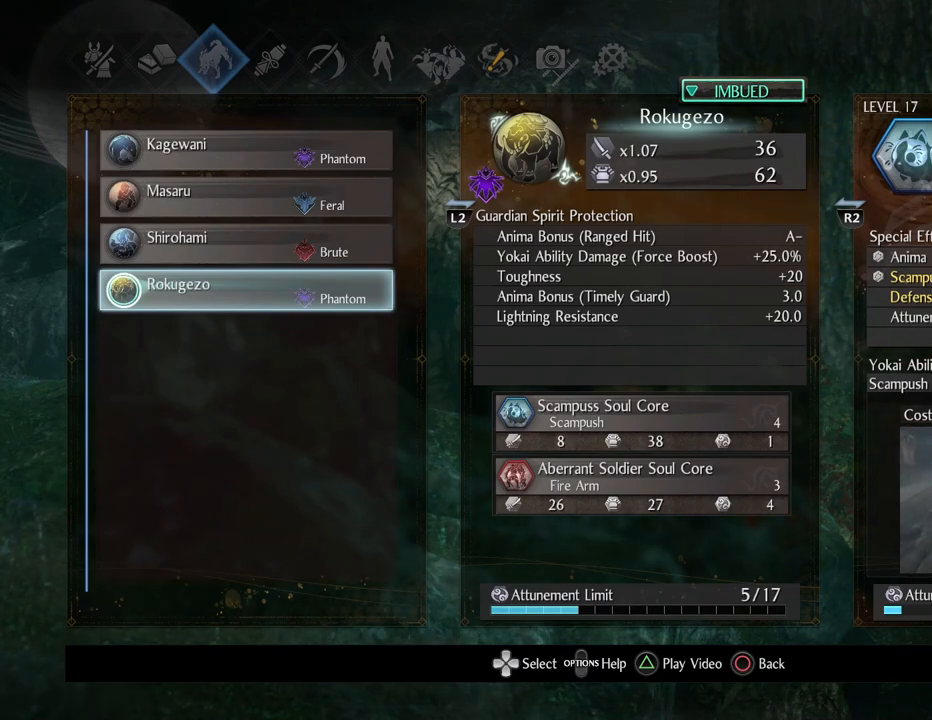
{"buttons": [], "left_stick": "center", "right_stick": "center", "events": []}
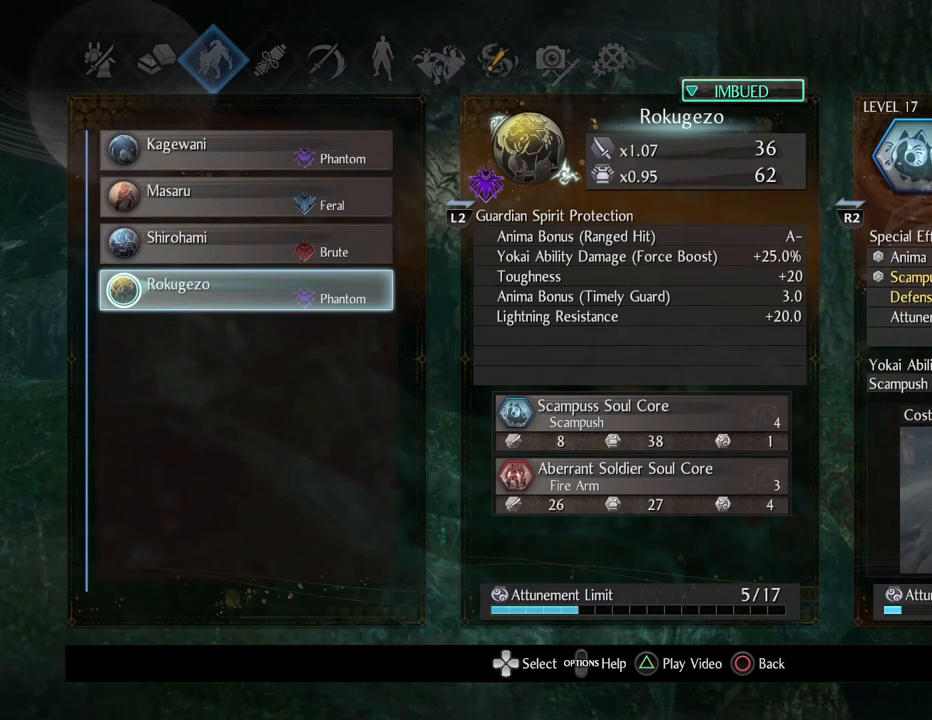
{"buttons": [], "left_stick": "center", "right_stick": "center", "events": []}
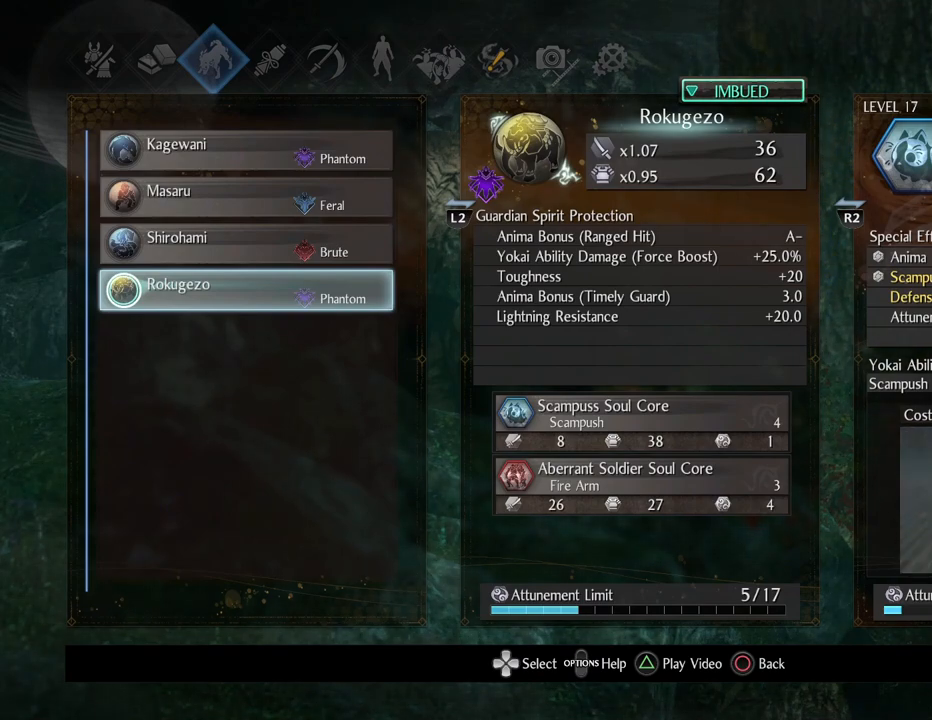
{"buttons": [], "left_stick": "center", "right_stick": "center", "events": [[300, "TRIANGLE", "down"], [467, "TRIANGLE", "up"]]}
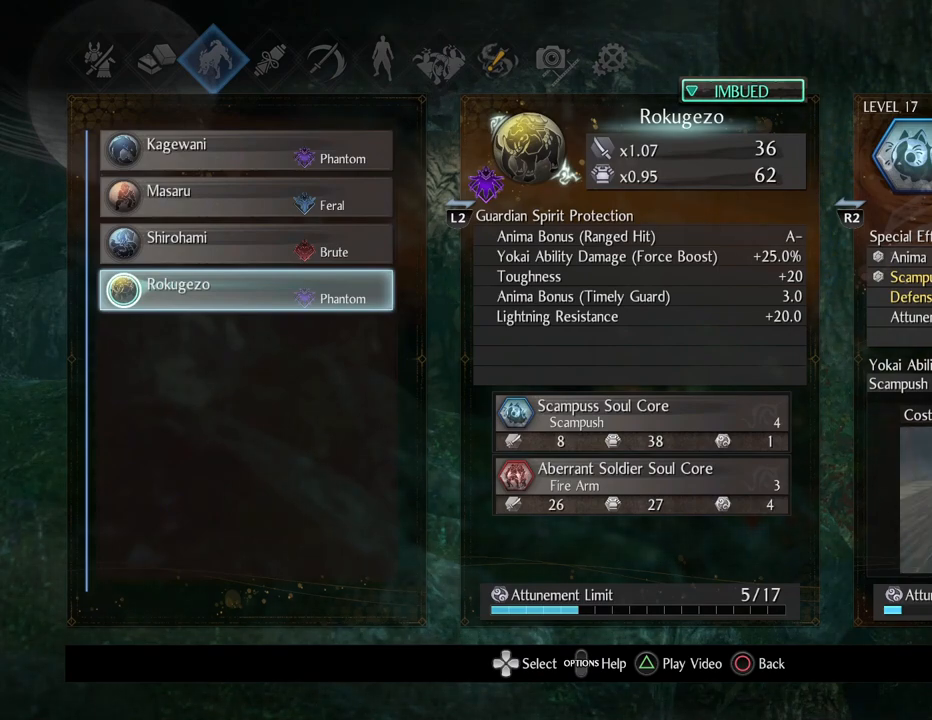
{"buttons": [], "left_stick": "center", "right_stick": "center", "events": []}
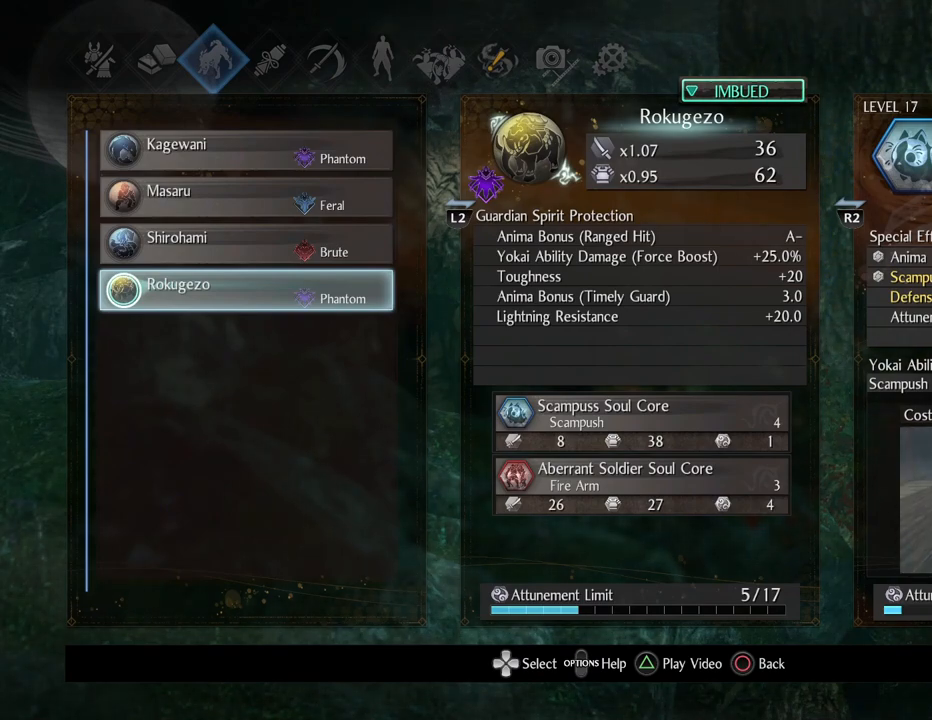
{"buttons": [], "left_stick": "center", "right_stick": "center", "events": []}
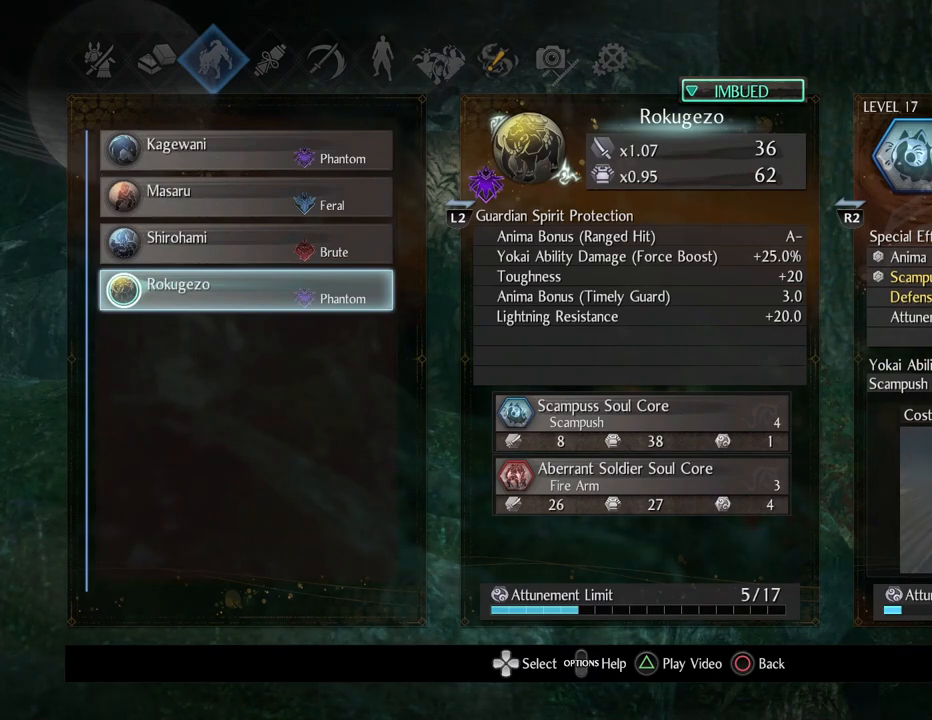
{"buttons": [], "left_stick": "center", "right_stick": "center", "events": []}